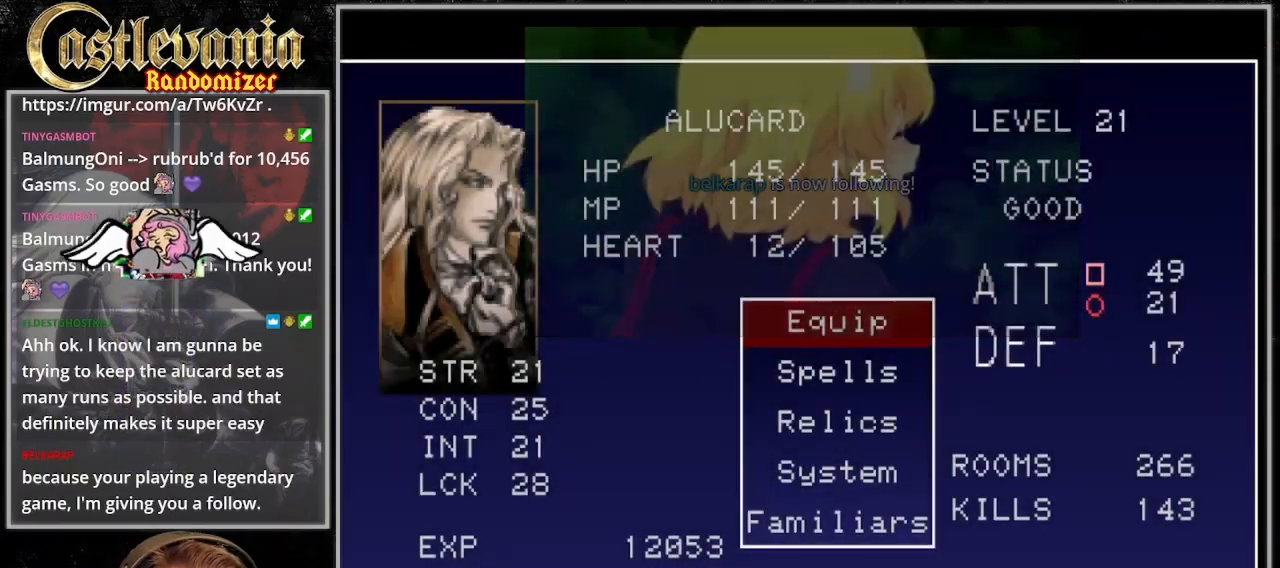
Gameplay with a controller (PlayStation layout); each line is a JSON object with the inputs held at the frame after it. "events" lists button and stick changes between this image and that frame as [ms after this image, input, new state], when the widget could be followed in between. Not read: DPAD_LEFT L3 R3.
{"buttons": [], "events": []}
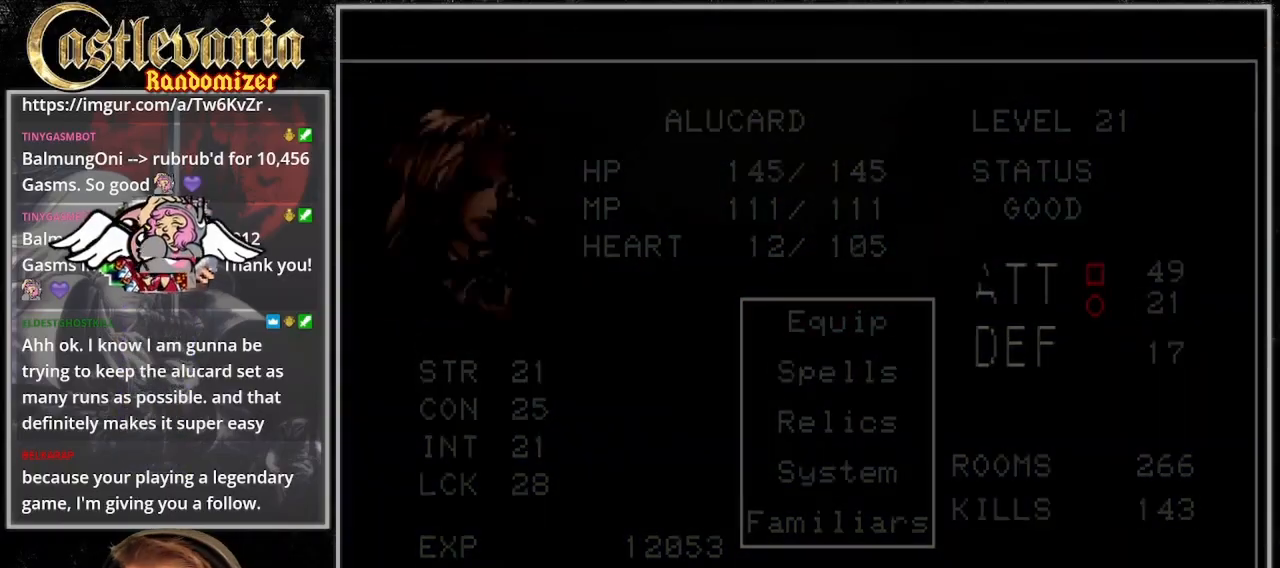
{"buttons": [], "events": []}
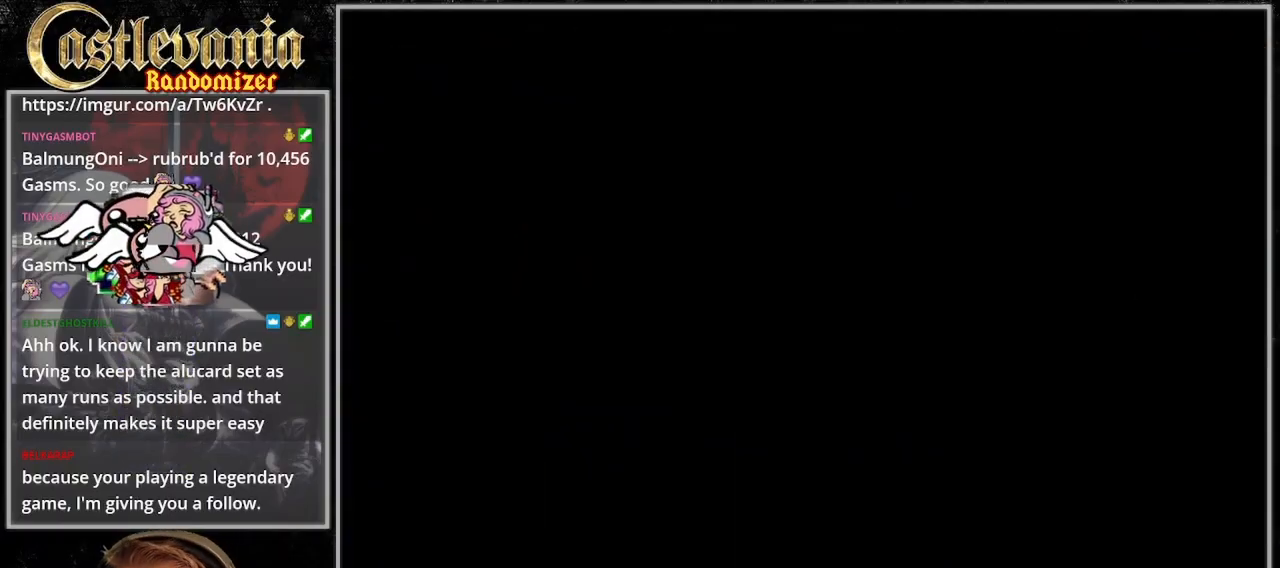
{"buttons": [], "events": []}
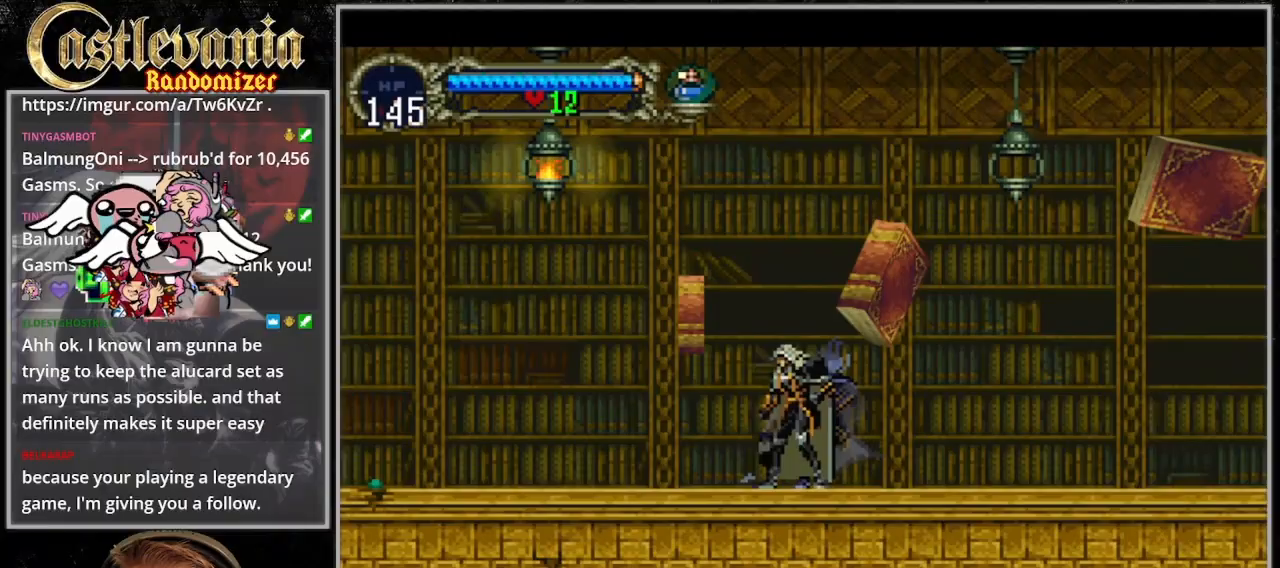
{"buttons": ["CROSS", "SQUARE"], "events": [[100, "CROSS", "down"], [100, "SQUARE", "down"]]}
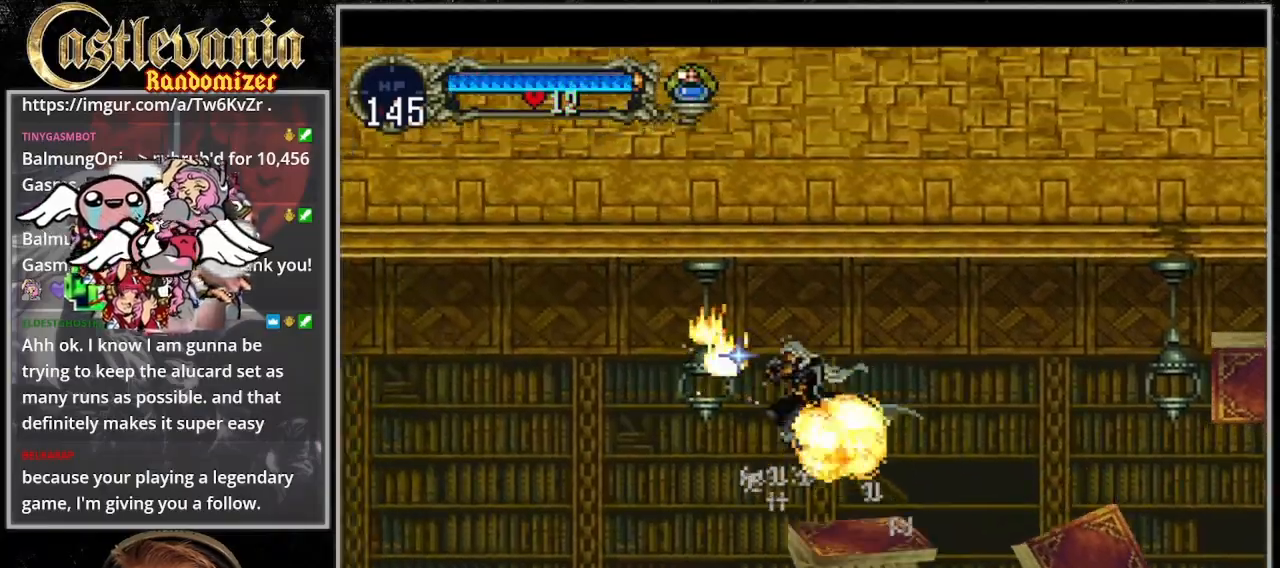
{"buttons": [], "events": [[133, "CROSS", "up"], [133, "SQUARE", "up"], [233, "SQUARE", "down"], [333, "SQUARE", "up"]]}
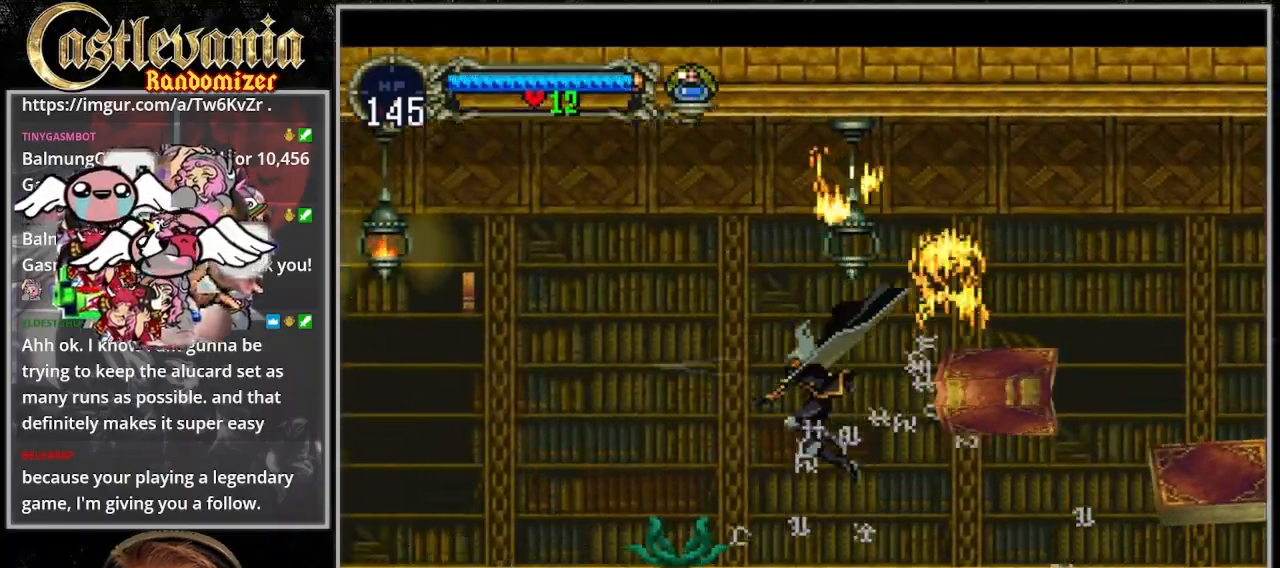
{"buttons": []}
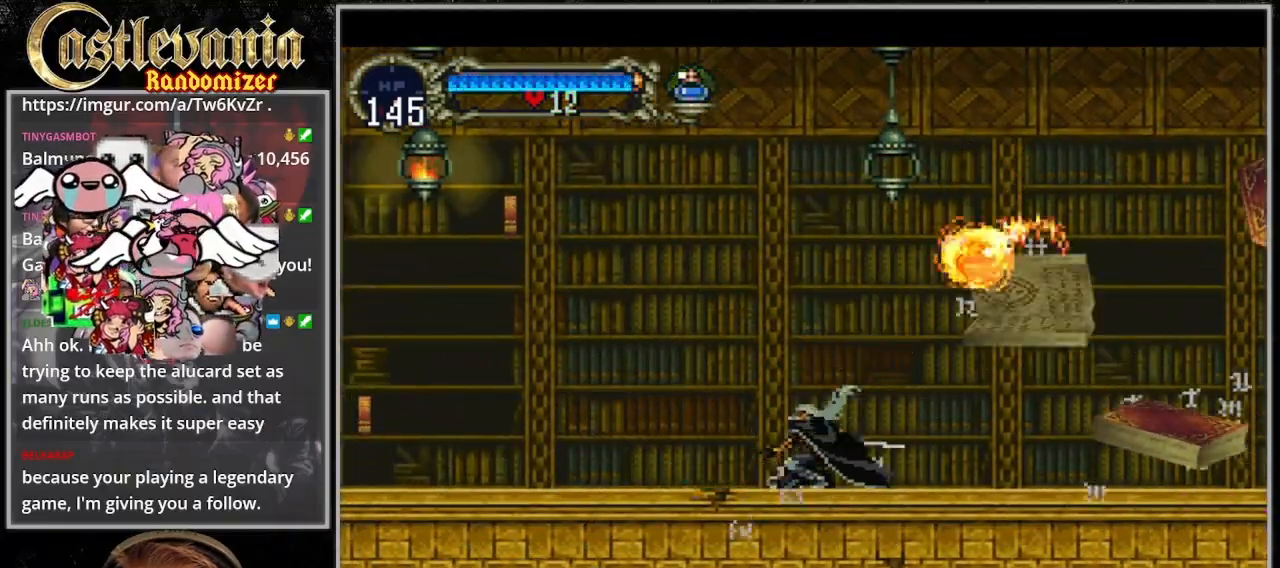
{"buttons": [], "events": []}
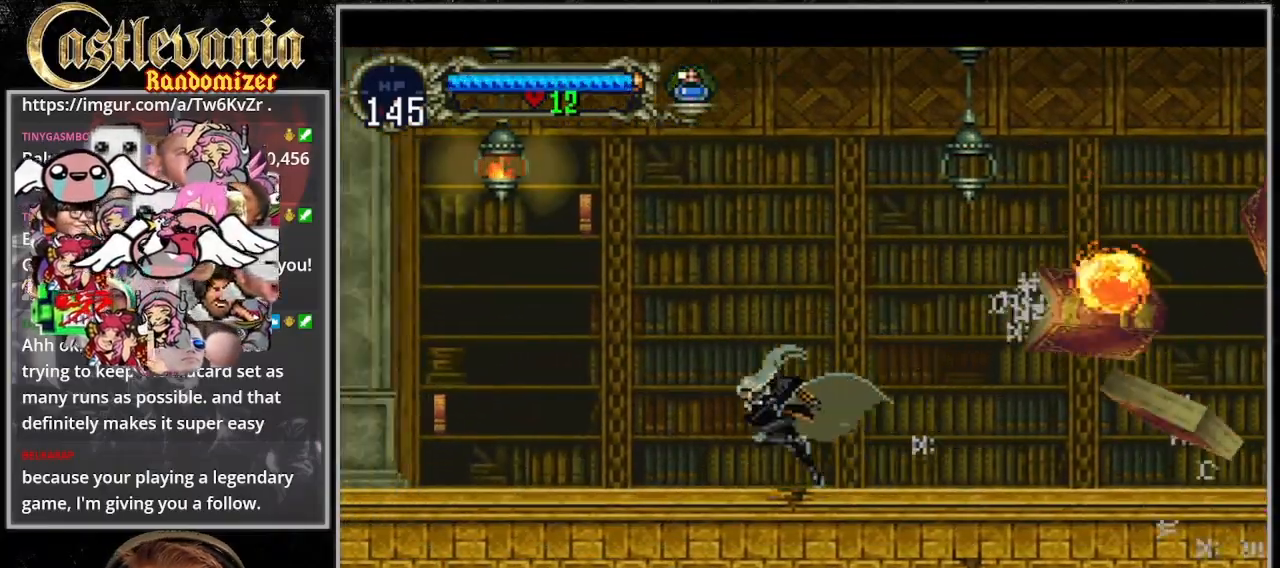
{"buttons": [], "events": []}
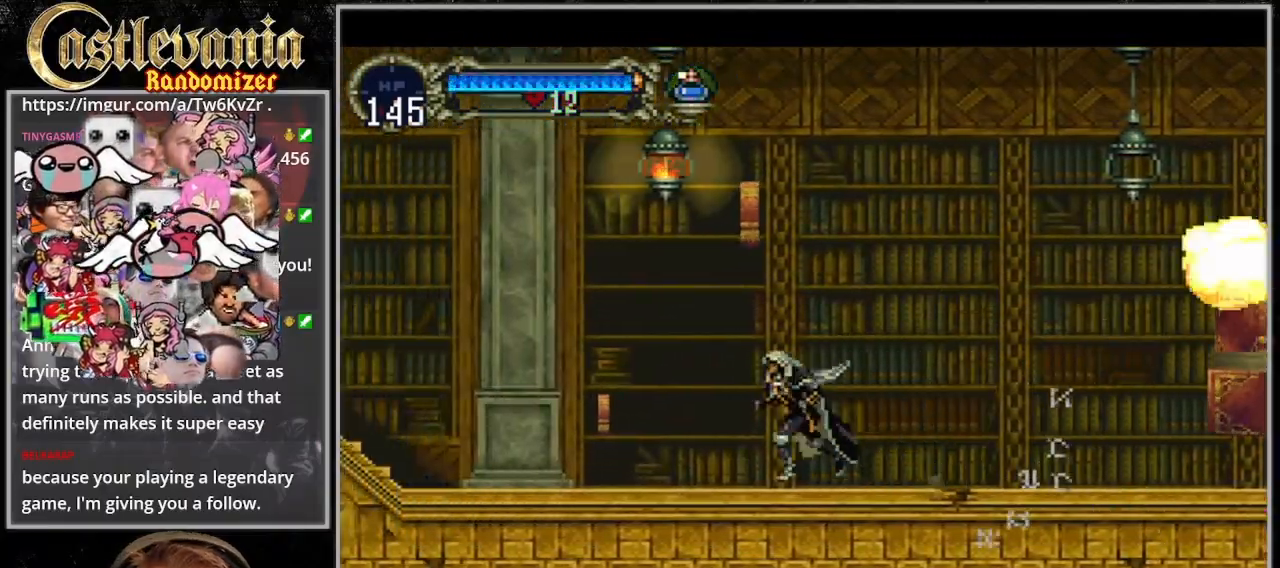
{"buttons": ["CROSS"], "events": [[367, "CROSS", "down"]]}
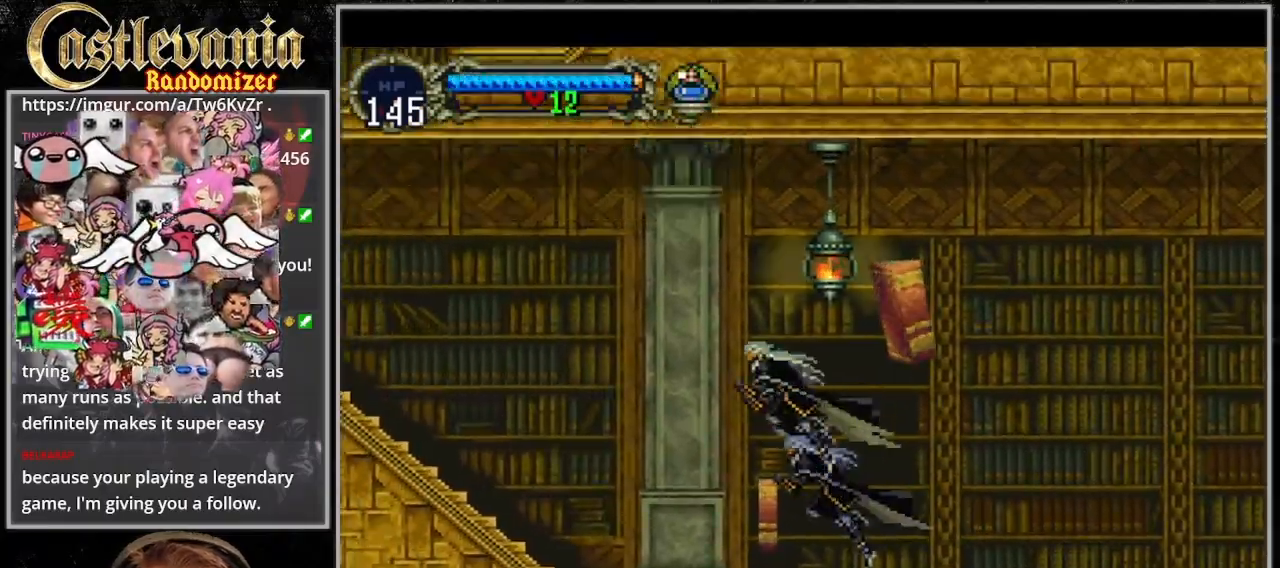
{"buttons": ["CROSS"], "events": []}
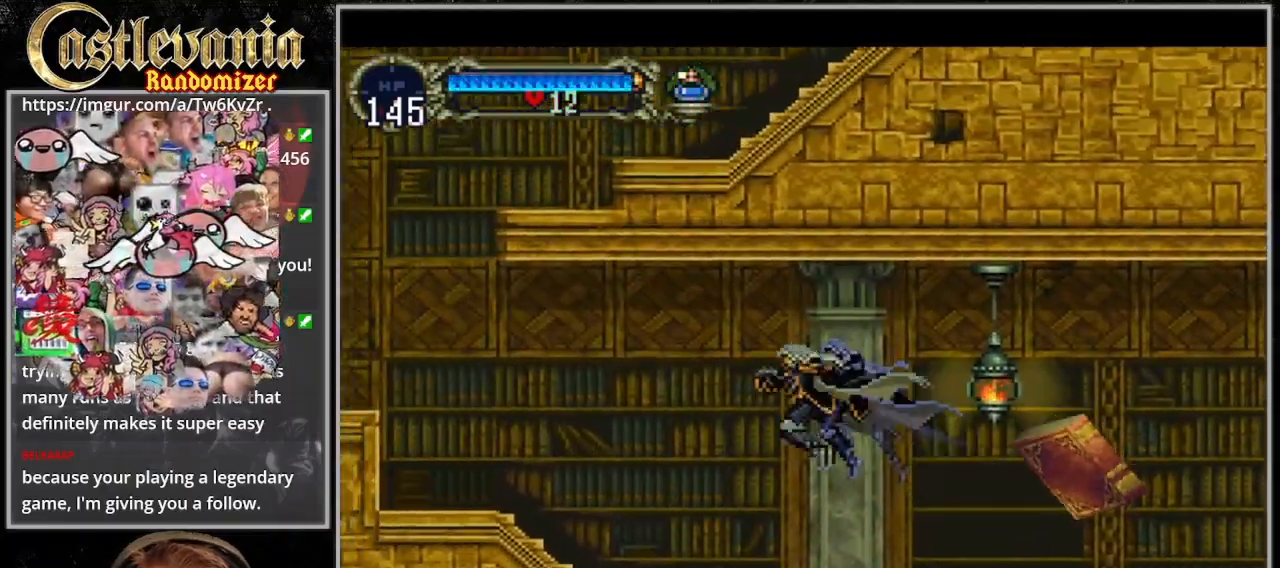
{"buttons": [], "events": [[267, "CROSS", "up"]]}
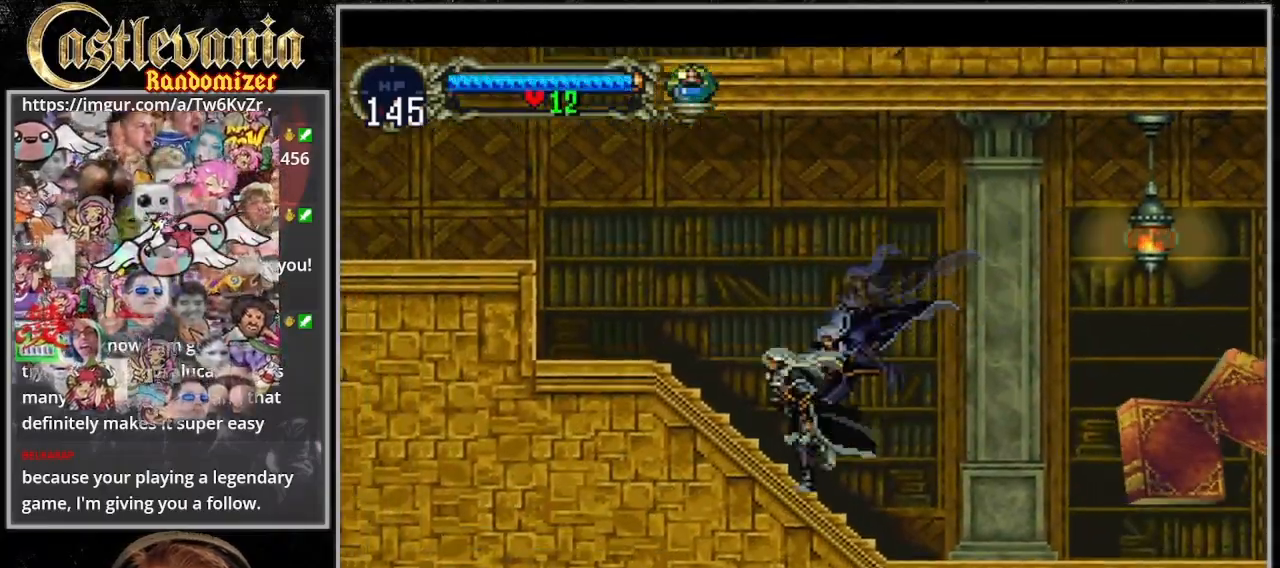
{"buttons": [], "events": [[133, "CROSS", "down"], [267, "CROSS", "up"]]}
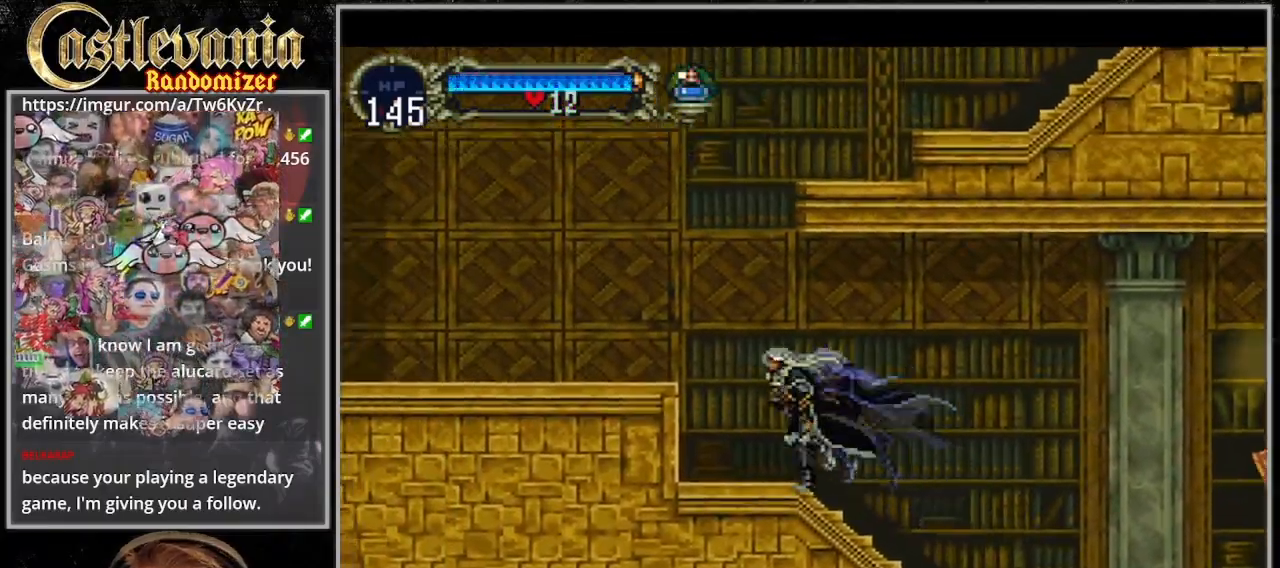
{"buttons": []}
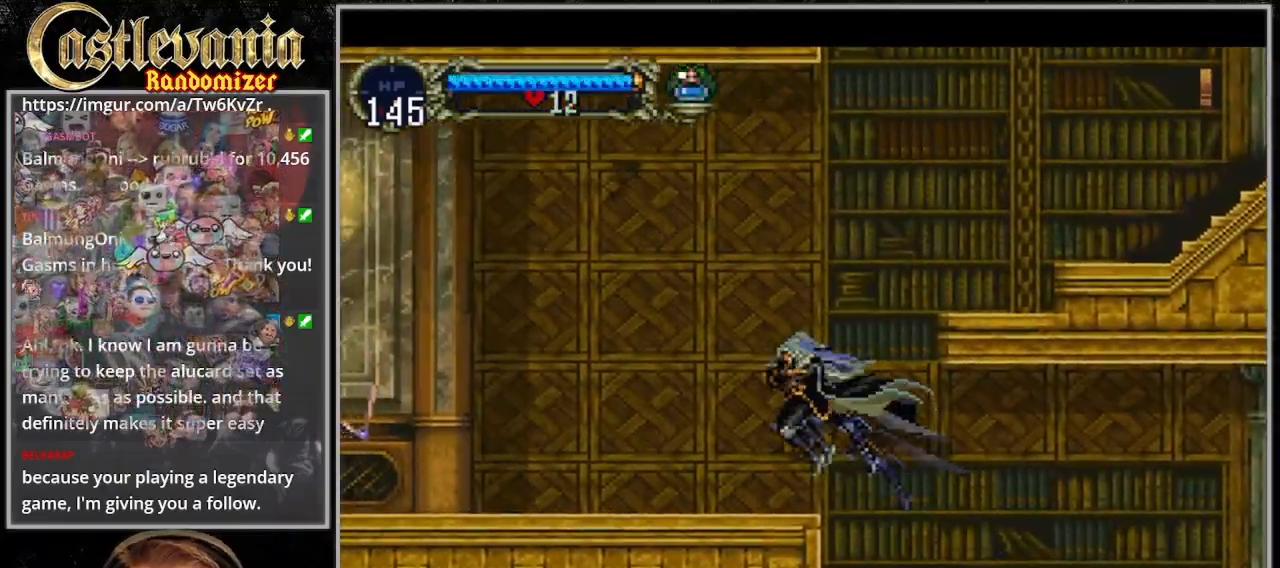
{"buttons": ["CROSS", "DPAD_RIGHT"], "events": [[267, "CROSS", "down"], [267, "DPAD_RIGHT", "down"]]}
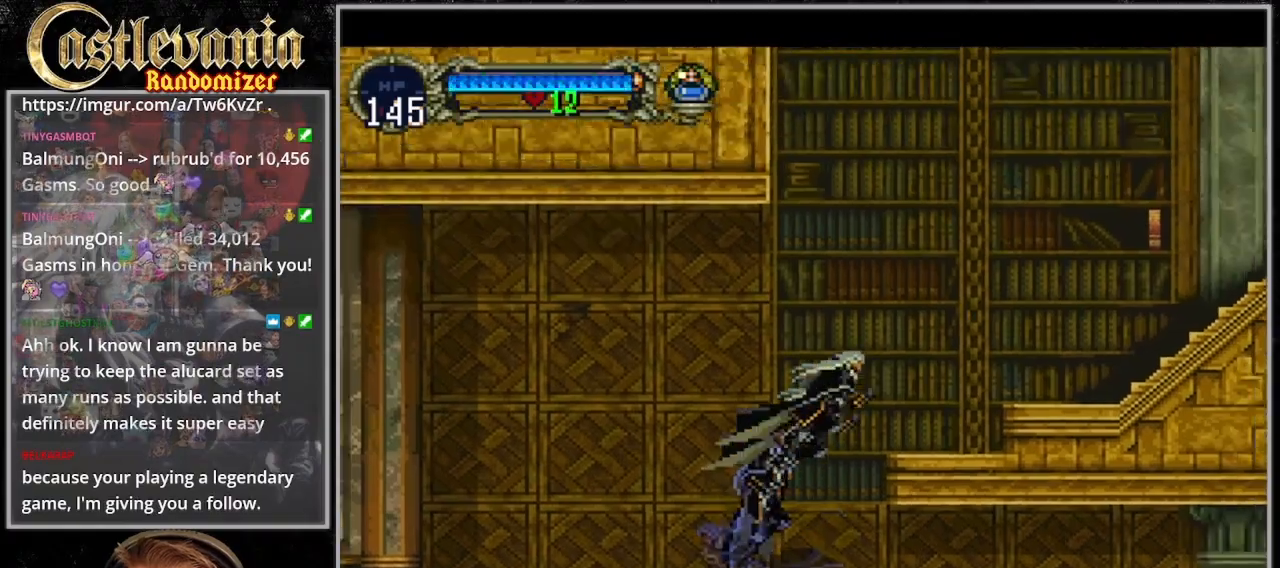
{"buttons": ["DPAD_RIGHT"], "events": [[400, "CROSS", "up"]]}
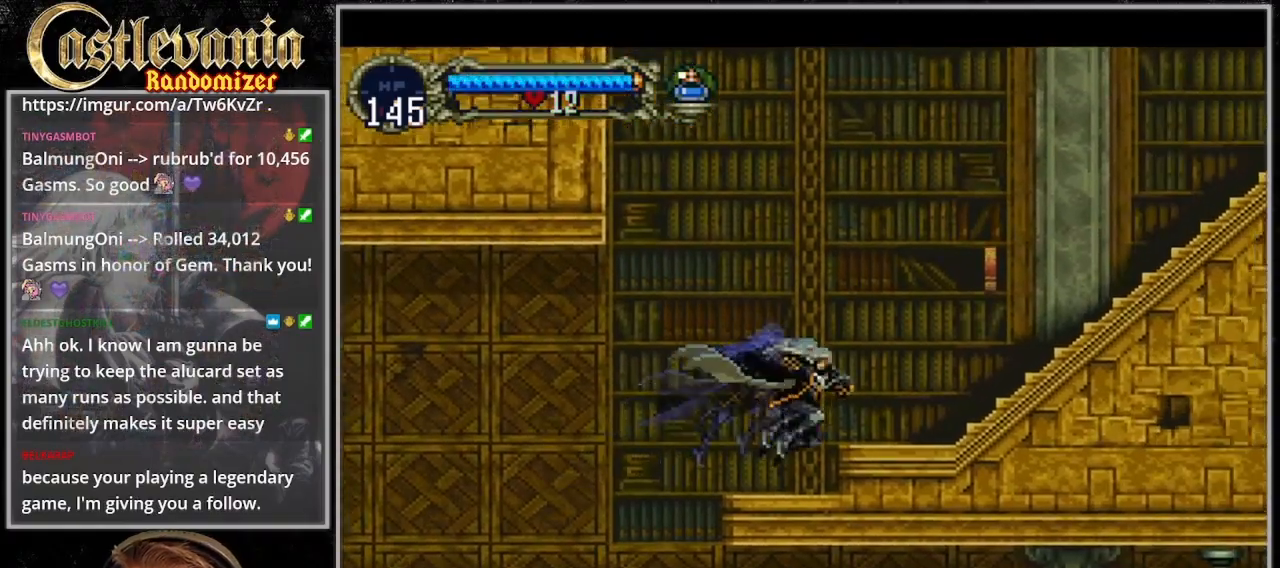
{"buttons": [], "events": [[33, "DPAD_RIGHT", "up"], [267, "CROSS", "down"], [500, "CROSS", "up"]]}
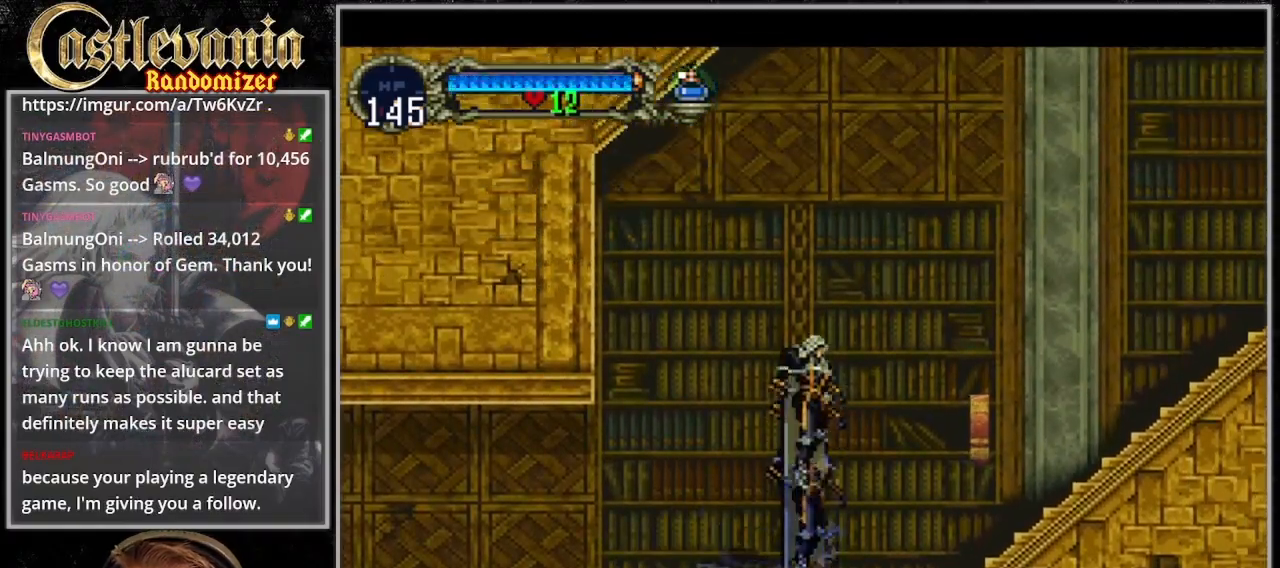
{"buttons": ["DPAD_RIGHT"], "events": [[167, "DPAD_RIGHT", "down"], [233, "SQUARE", "down"], [400, "SQUARE", "up"]]}
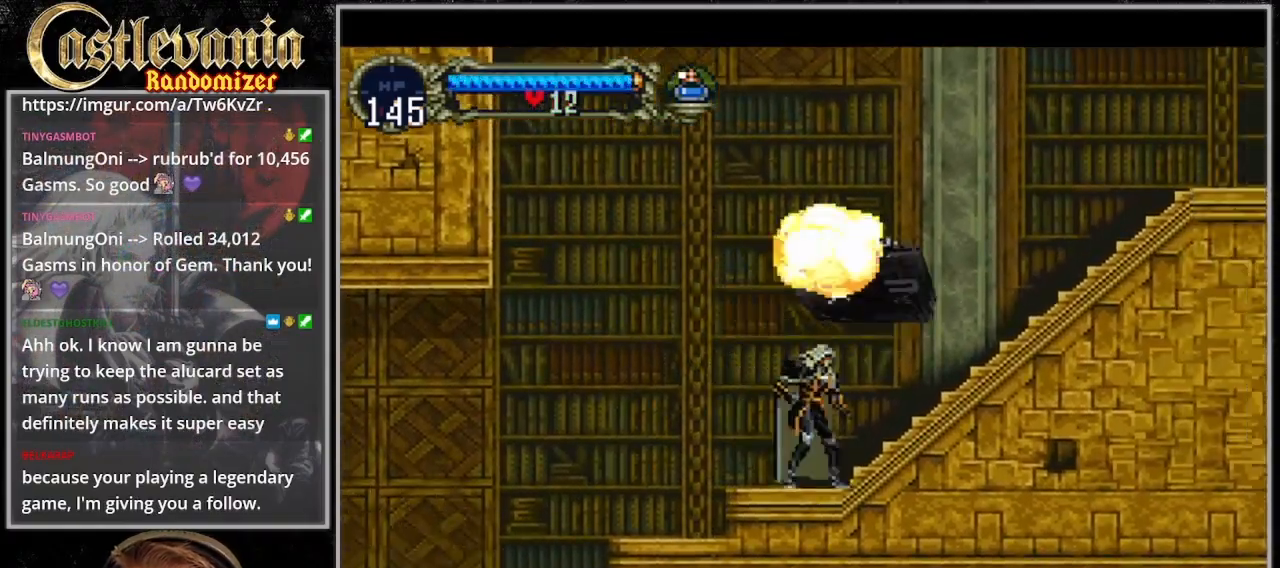
{"buttons": ["CROSS", "SQUARE", "DPAD_RIGHT"], "events": [[100, "CROSS", "down"], [133, "SQUARE", "down"]]}
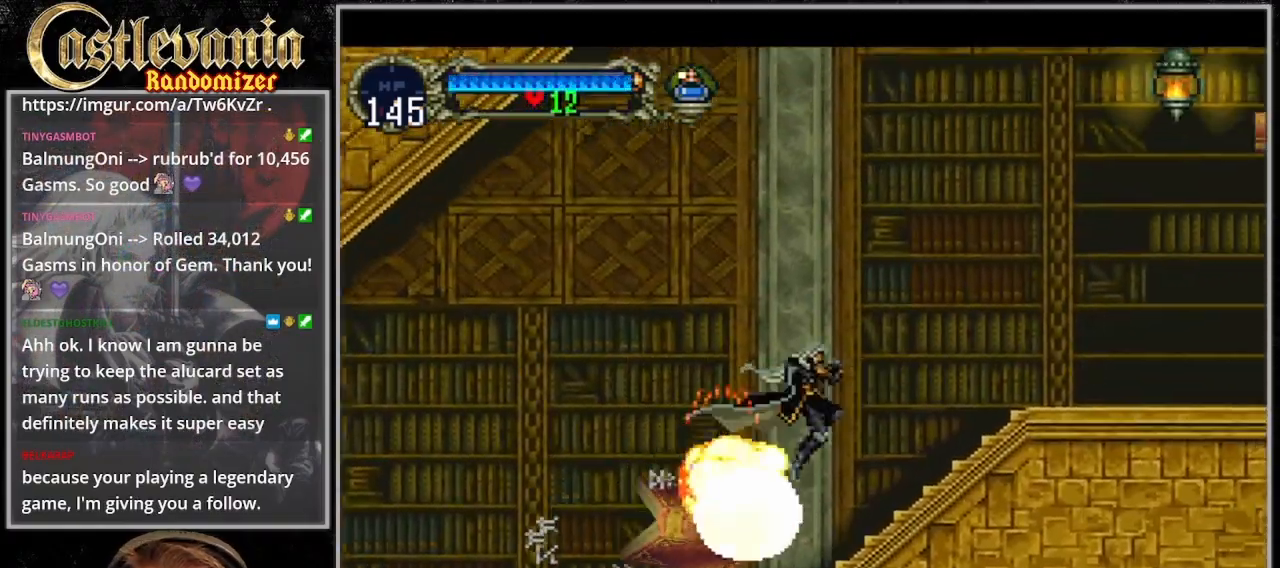
{"buttons": ["DPAD_RIGHT"], "events": [[233, "CROSS", "up"], [233, "SQUARE", "up"]]}
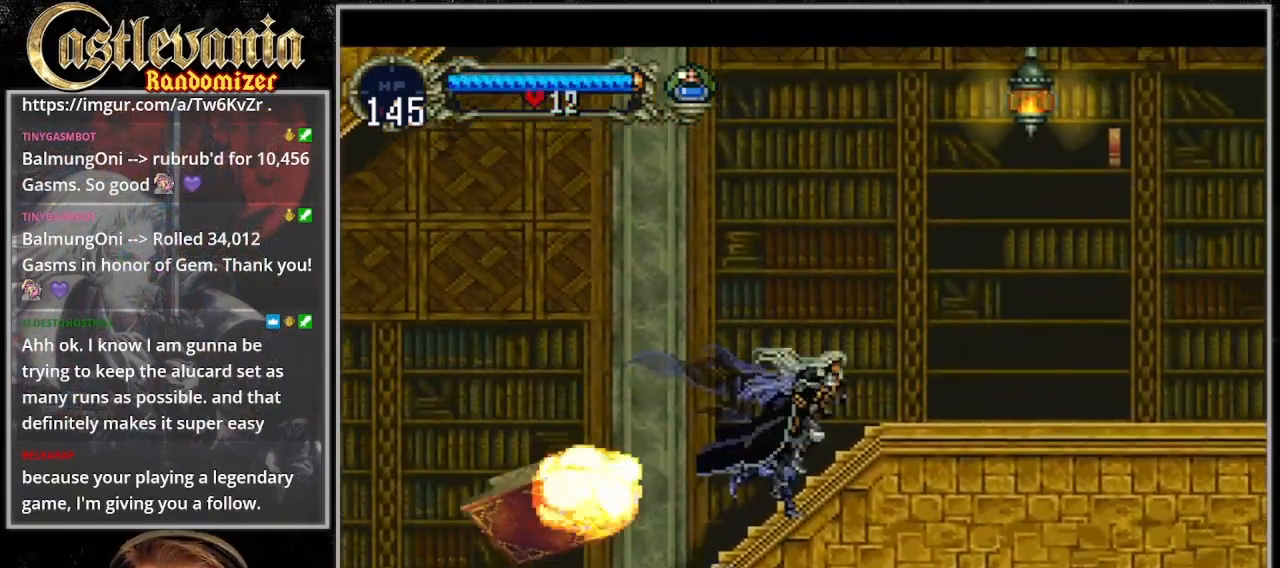
{"buttons": ["DPAD_RIGHT"], "events": [[167, "CROSS", "down"], [233, "CROSS", "up"]]}
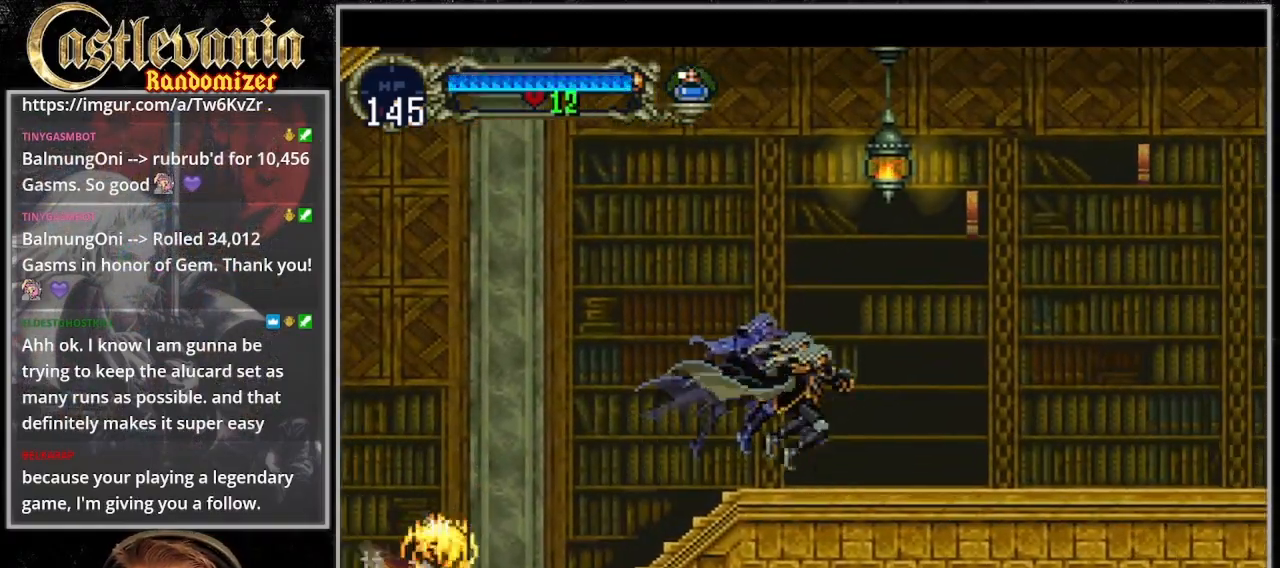
{"buttons": ["DPAD_RIGHT"], "events": []}
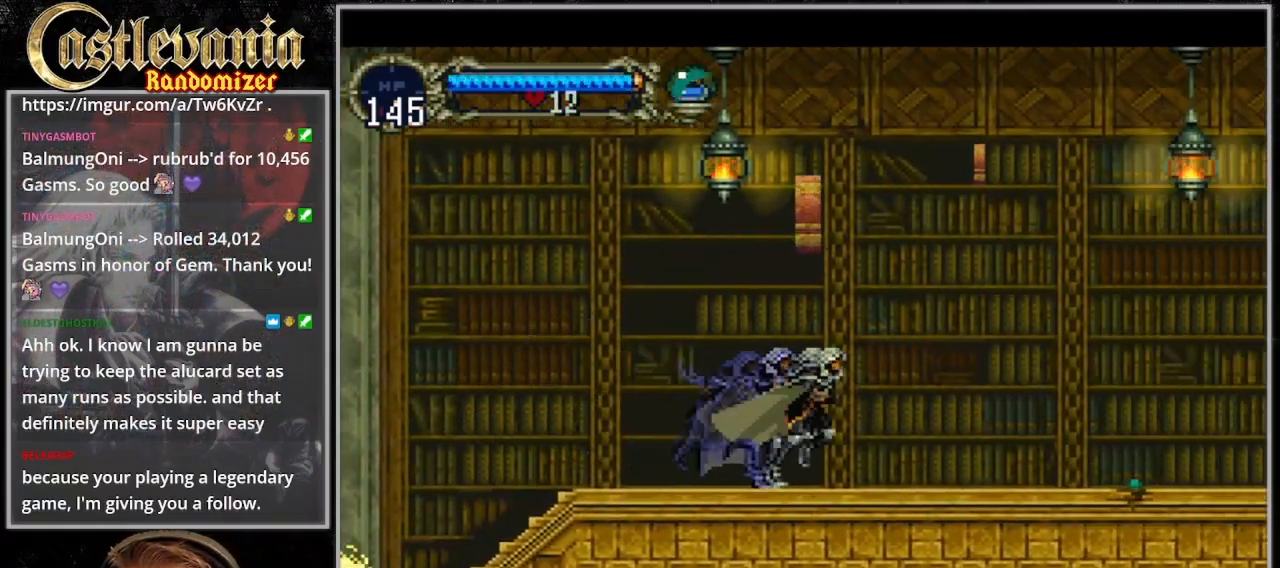
{"buttons": ["DPAD_RIGHT"], "events": [[133, "CROSS", "down"], [200, "CROSS", "up"], [233, "DPAD_DOWN", "down"], [367, "DPAD_DOWN", "up"]]}
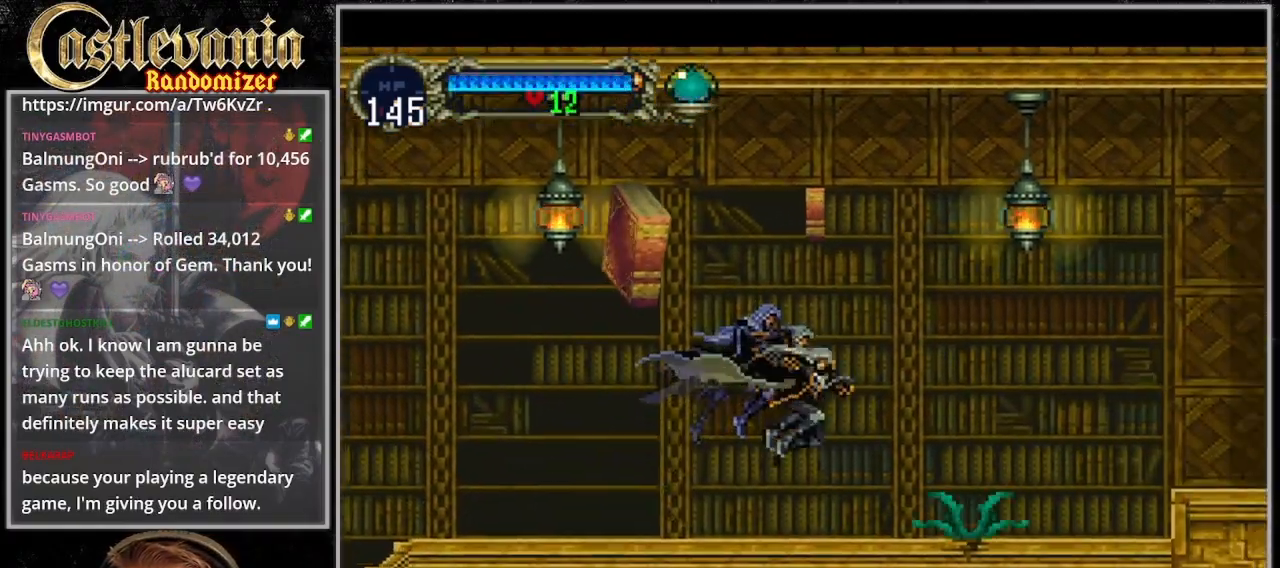
{"buttons": ["CROSS", "DPAD_RIGHT"], "events": [[33, "SQUARE", "down"], [133, "SQUARE", "up"], [333, "CROSS", "down"]]}
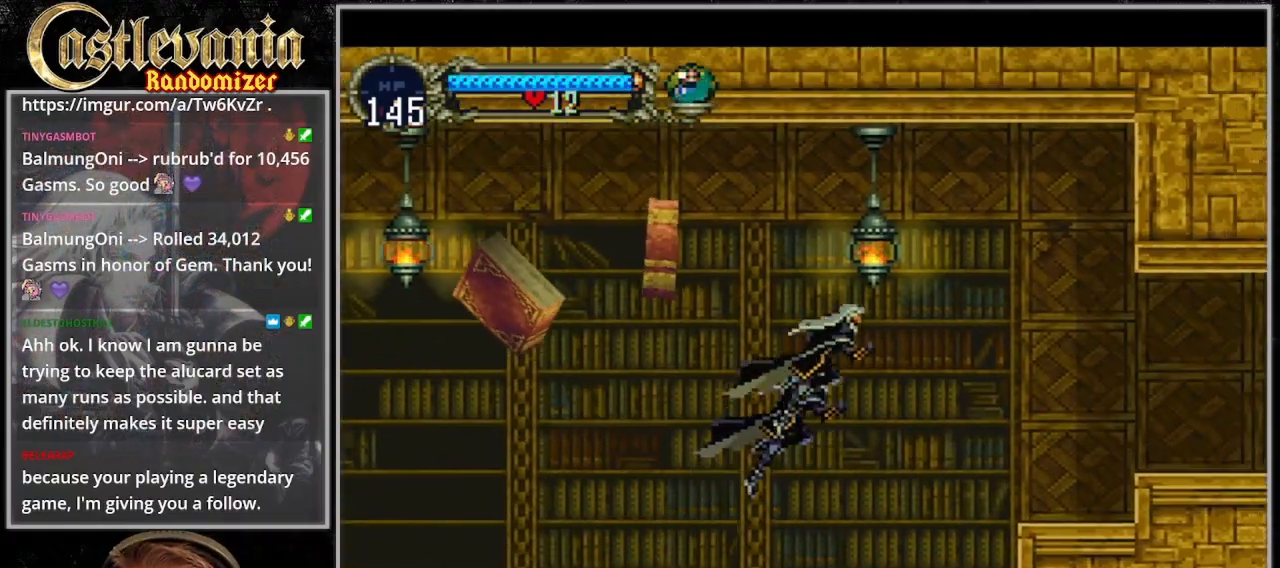
{"buttons": ["DPAD_RIGHT"], "events": [[267, "CROSS", "up"]]}
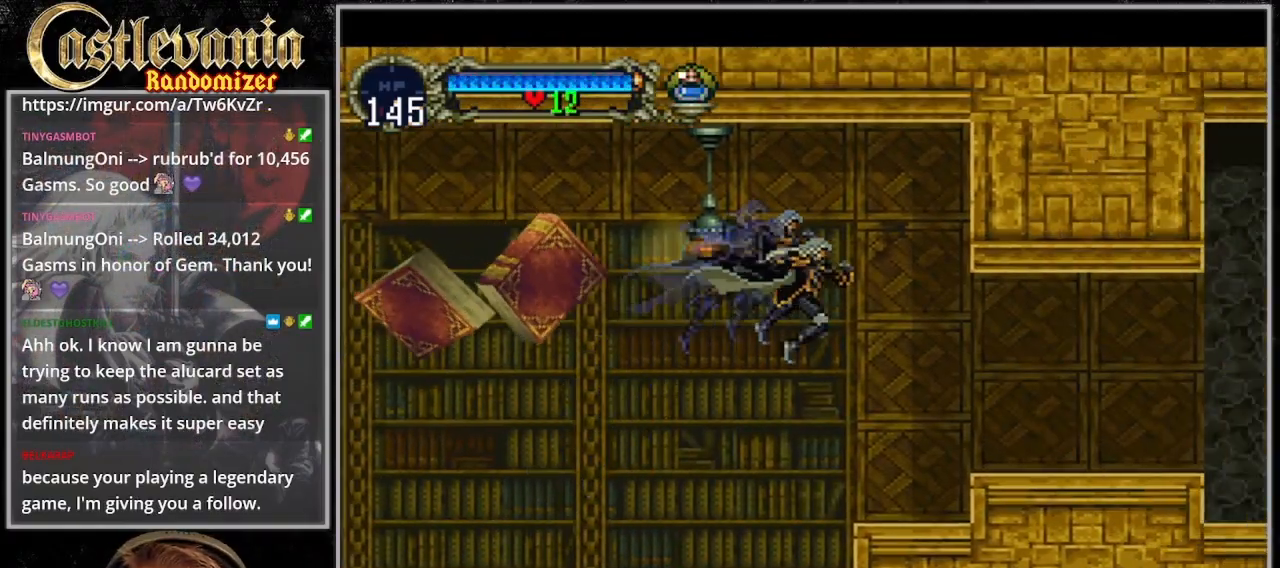
{"buttons": ["DPAD_RIGHT"], "events": [[333, "CROSS", "down"], [433, "CROSS", "up"]]}